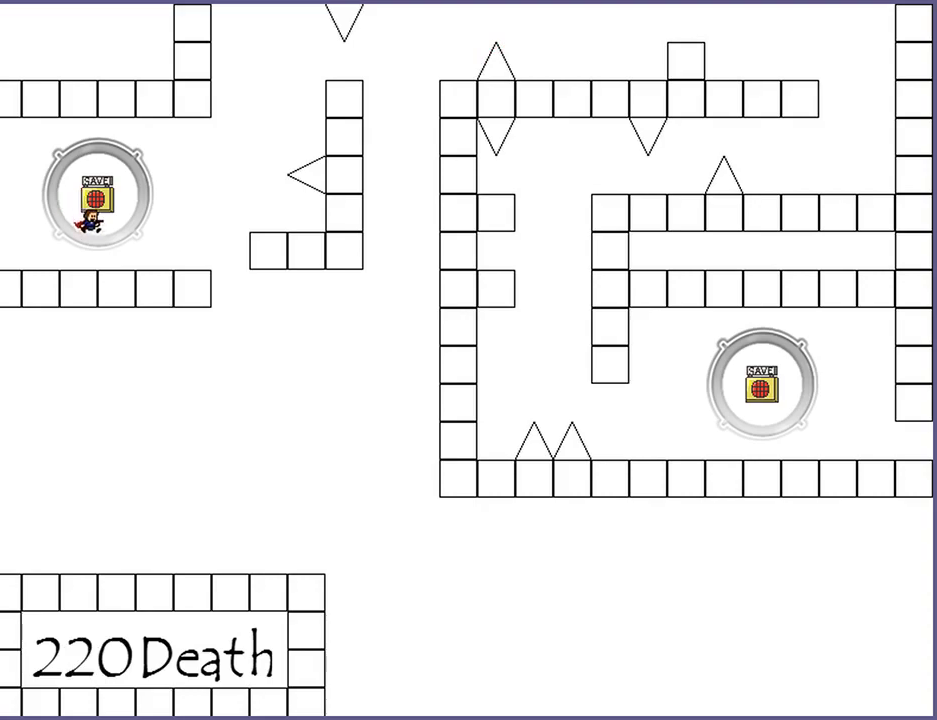
Gameplay with keyboard; each line is a JSON object with the keys held at the frame after it. "events" lists presses ("down") and releases ("up") of "down", "left", "r", "right", "s", "shift_l", "shift_r", "up" and "z" between this image and that frame as [ms after this image, input, new state], when the widget could be followed in between. No other keys are recorded. Mouse input is not recorded.
{"keys": ["right"], "events": [[260, "shift_l", "down"], [480, "shift_l", "up"]]}
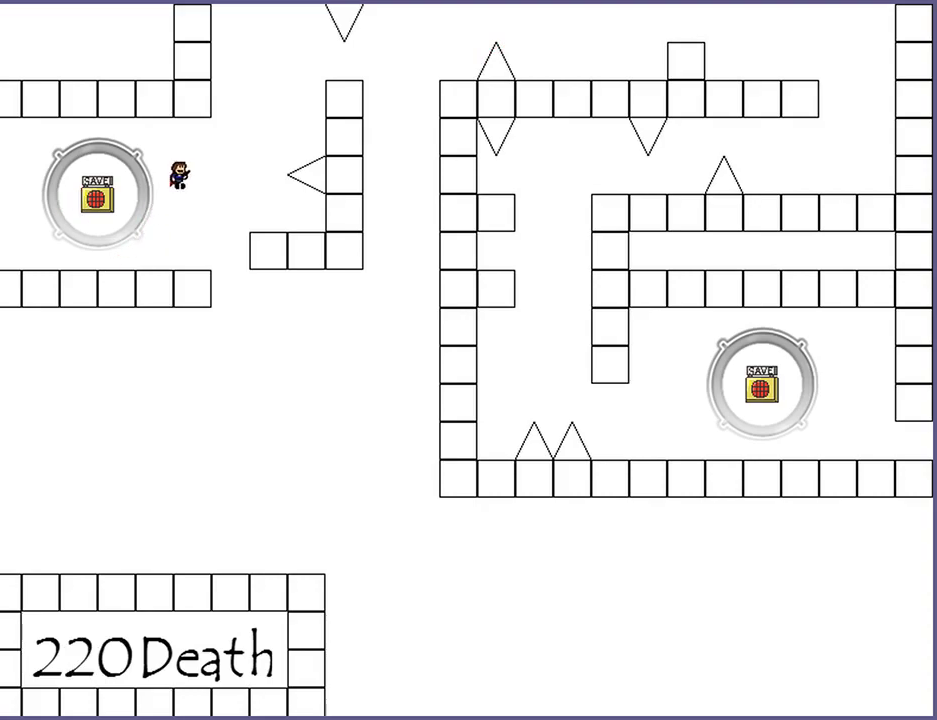
{"keys": [], "events": [[200, "shift_l", "down"], [220, "shift_l", "up"], [480, "right", "up"]]}
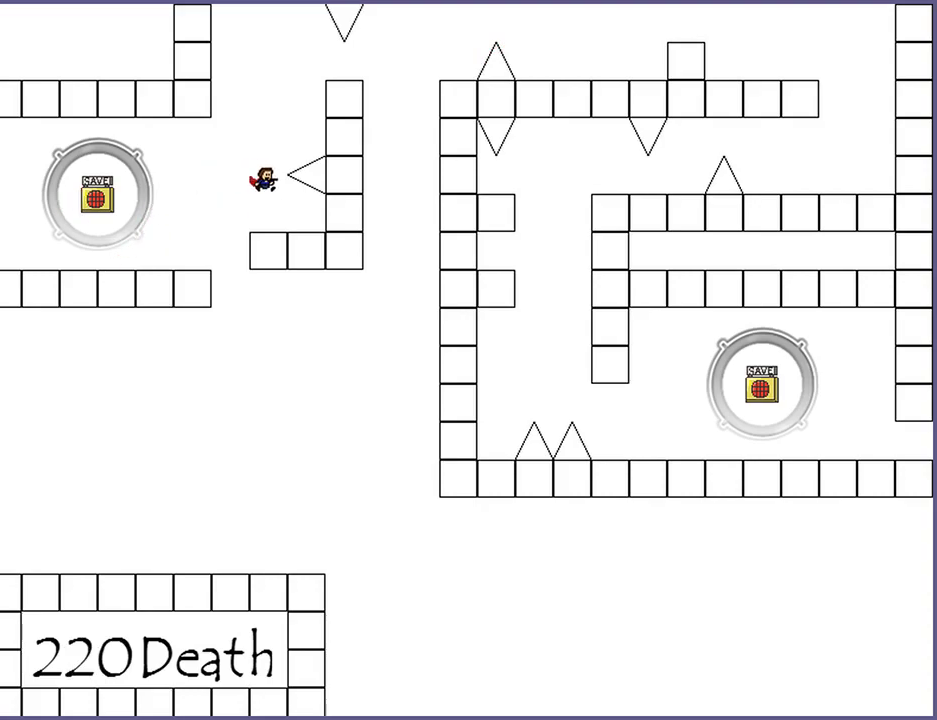
{"keys": [], "events": [[200, "shift_l", "down"], [480, "shift_l", "up"]]}
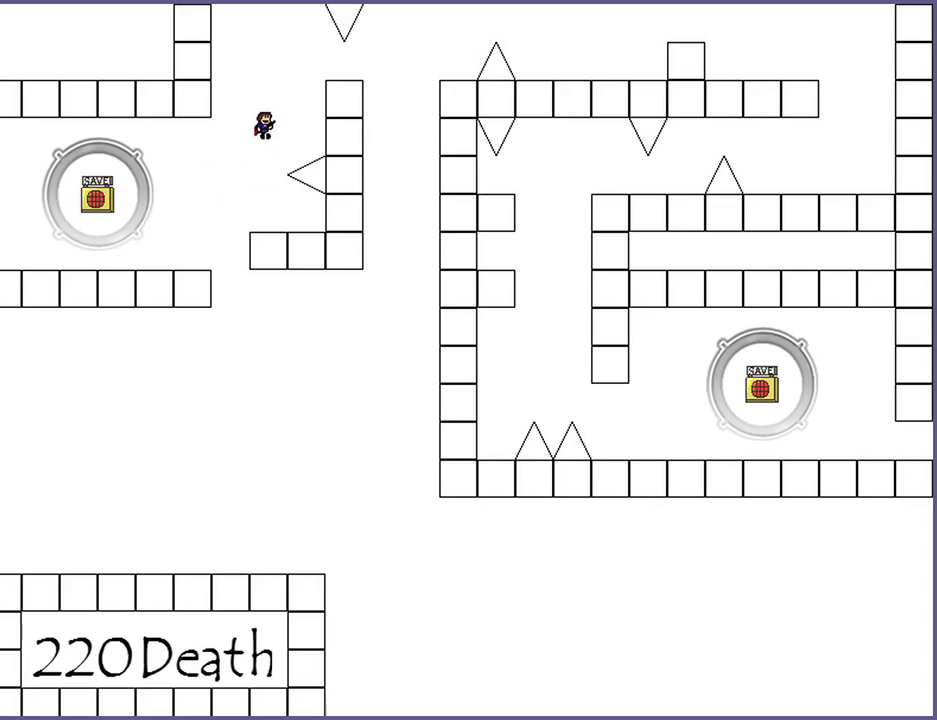
{"keys": [], "events": [[40, "shift_l", "down"], [80, "right", "down"], [360, "shift_l", "up"], [400, "right", "up"]]}
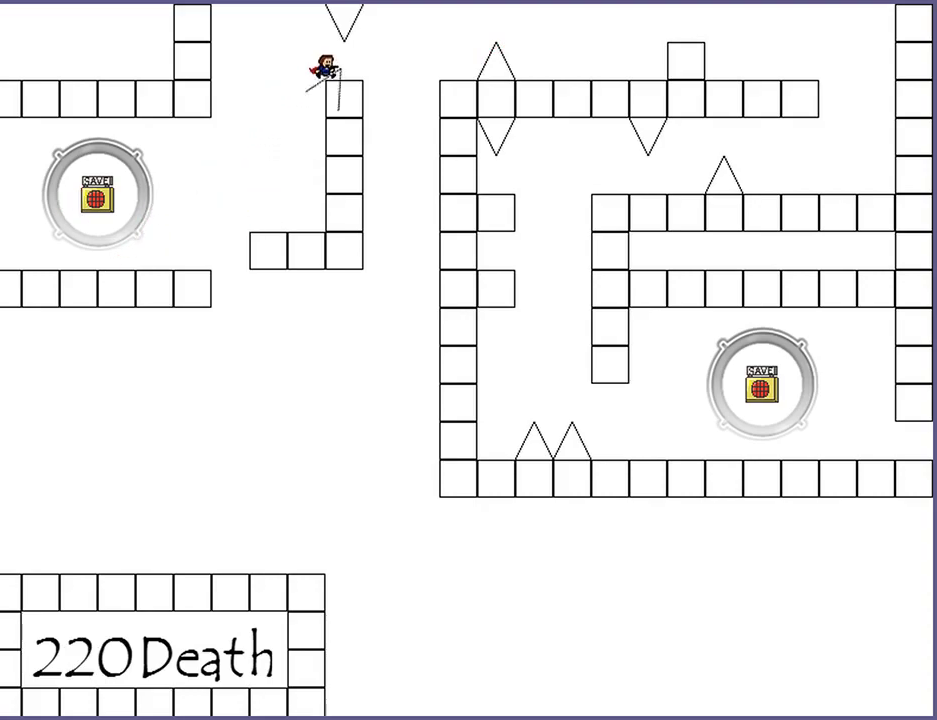
{"keys": ["right"], "events": [[100, "right", "down"], [380, "shift_l", "down"], [440, "shift_l", "up"]]}
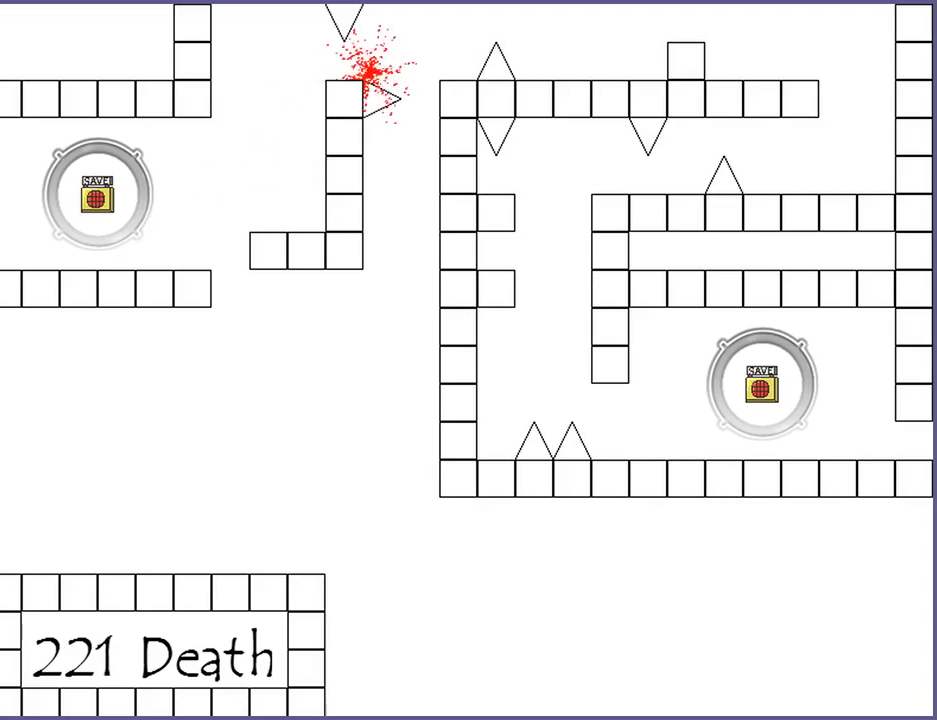
{"keys": ["right"], "events": [[240, "right", "up"], [340, "r", "down"], [400, "r", "up"], [460, "right", "down"]]}
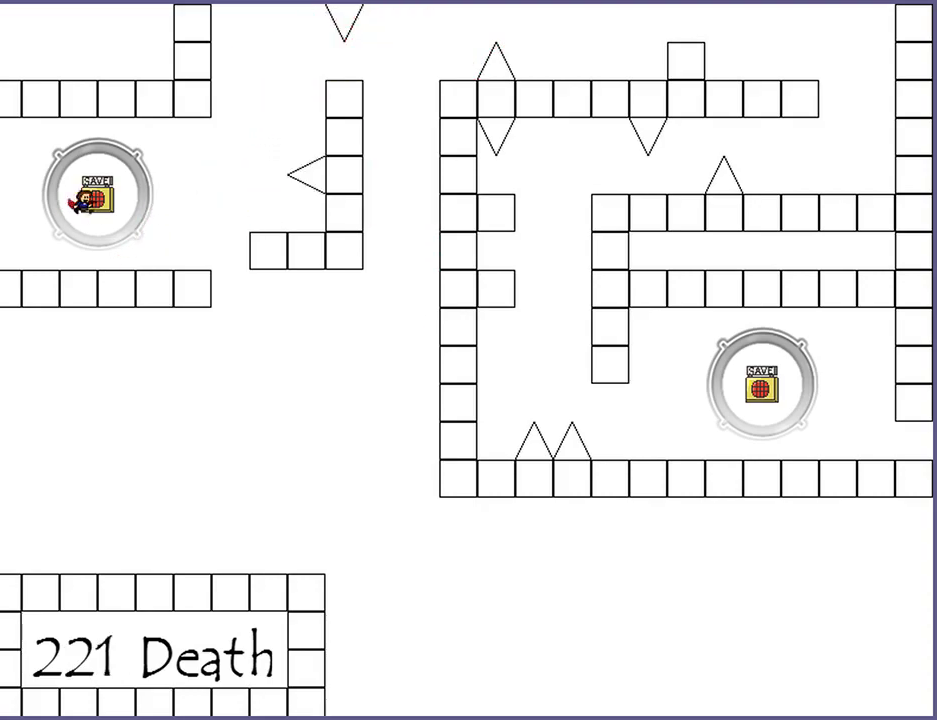
{"keys": ["right"], "events": [[300, "shift_l", "down"], [420, "shift_l", "up"]]}
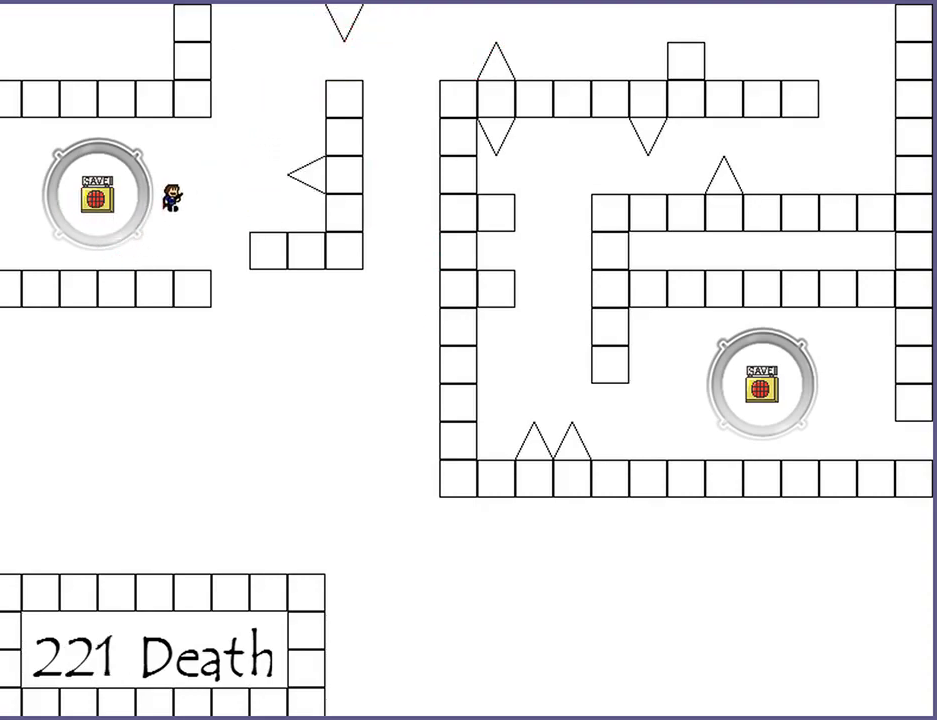
{"keys": ["right"], "events": [[140, "shift_l", "down"], [200, "shift_l", "up"]]}
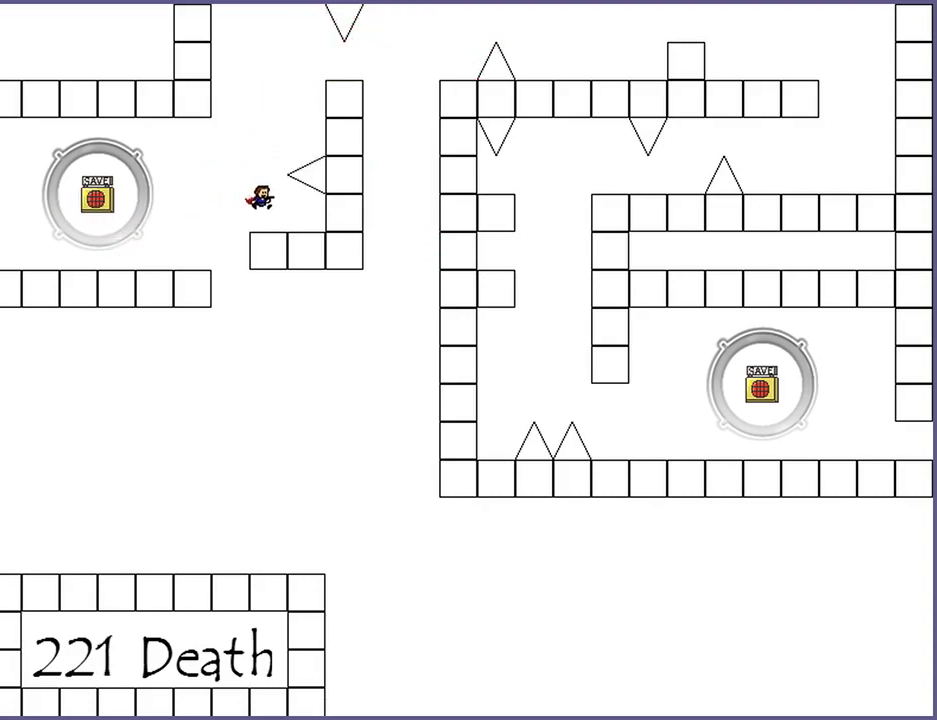
{"keys": ["right", "shift_l"], "events": [[20, "right", "up"], [100, "shift_l", "down"], [360, "shift_l", "up"], [420, "shift_l", "down"], [460, "right", "down"]]}
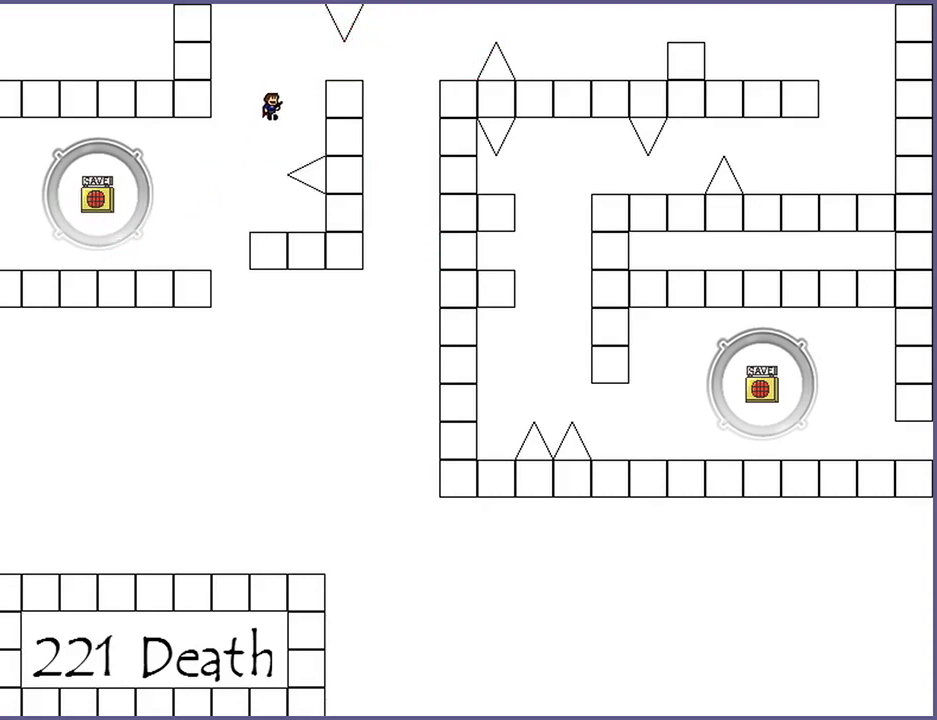
{"keys": [], "events": [[280, "shift_l", "up"], [320, "right", "up"]]}
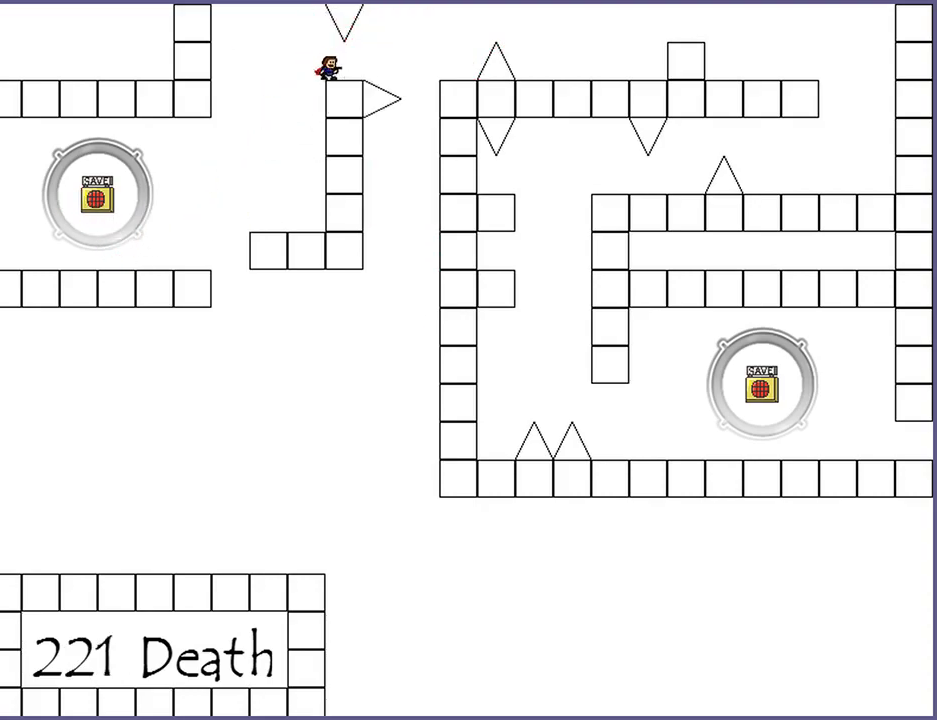
{"keys": [], "events": []}
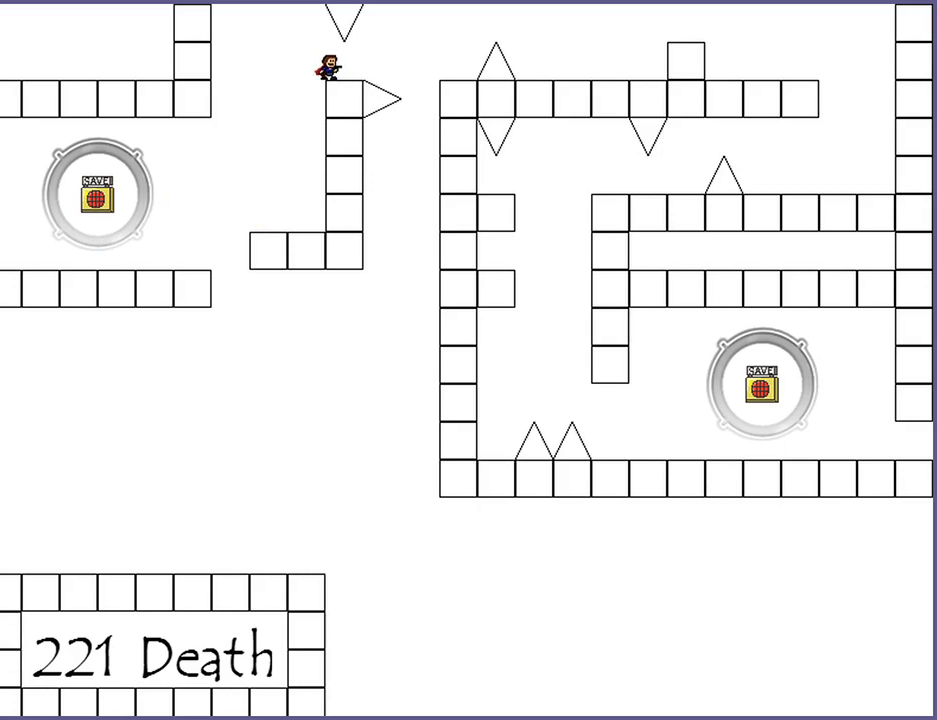
{"keys": ["right"], "events": [[40, "right", "down"], [180, "right", "up"], [320, "right", "down"], [320, "shift_l", "down"], [340, "shift_l", "up"]]}
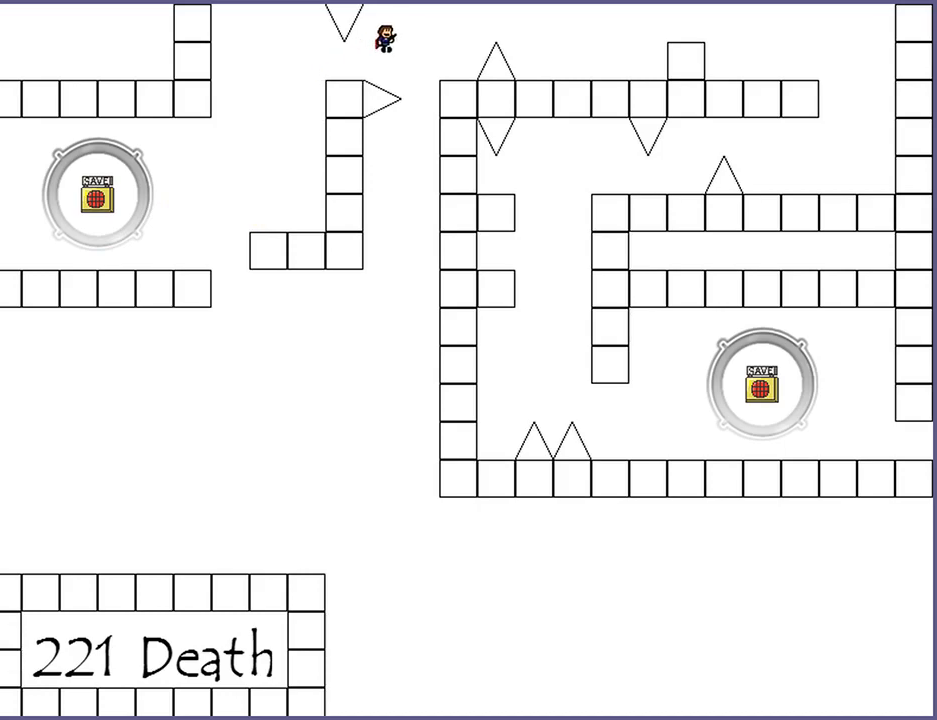
{"keys": ["right"], "events": [[280, "right", "up"], [440, "right", "down"]]}
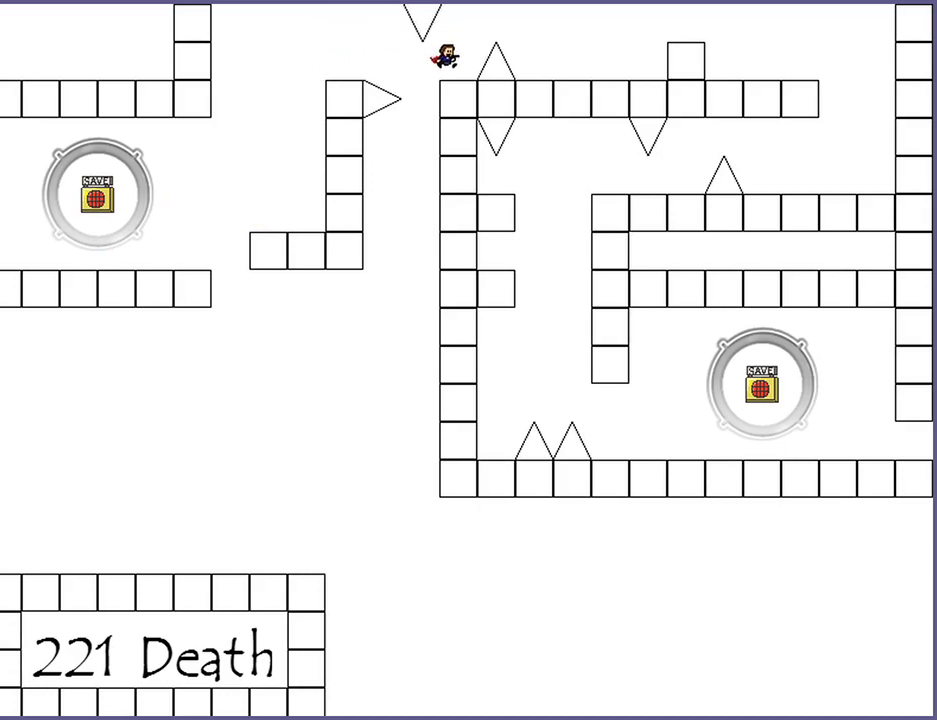
{"keys": ["right"], "events": [[60, "shift_l", "down"], [180, "shift_l", "up"]]}
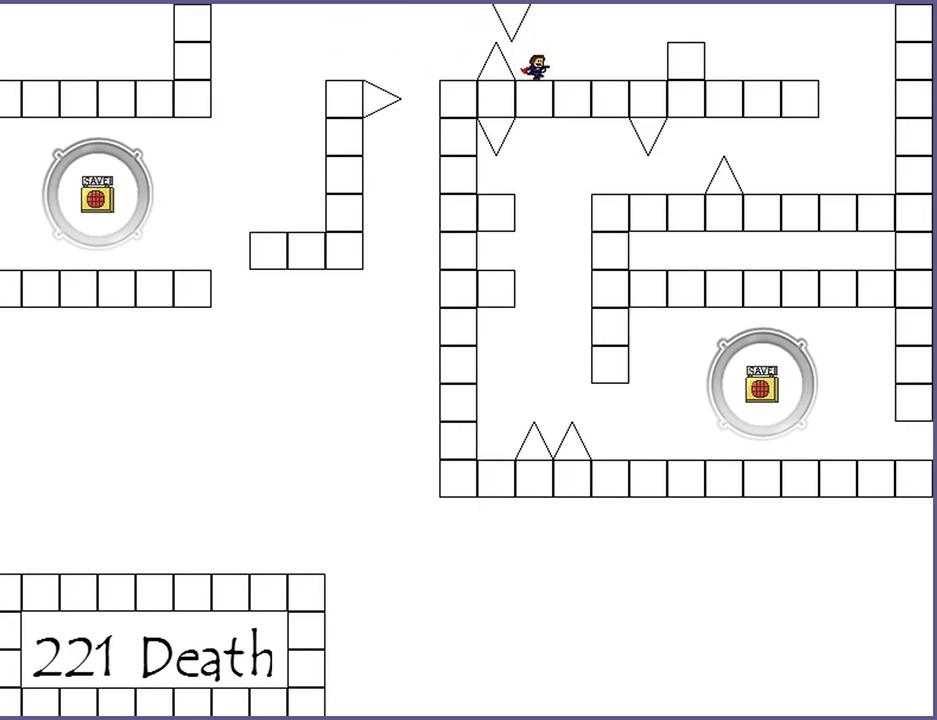
{"keys": ["right"], "events": []}
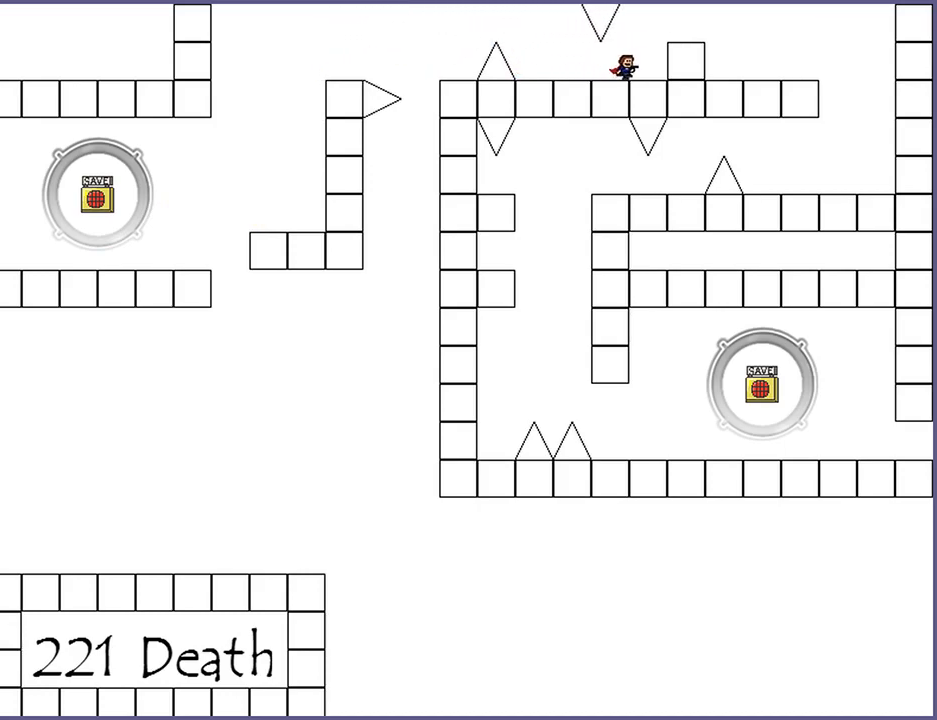
{"keys": ["right"], "events": [[140, "shift_l", "down"], [240, "shift_l", "up"]]}
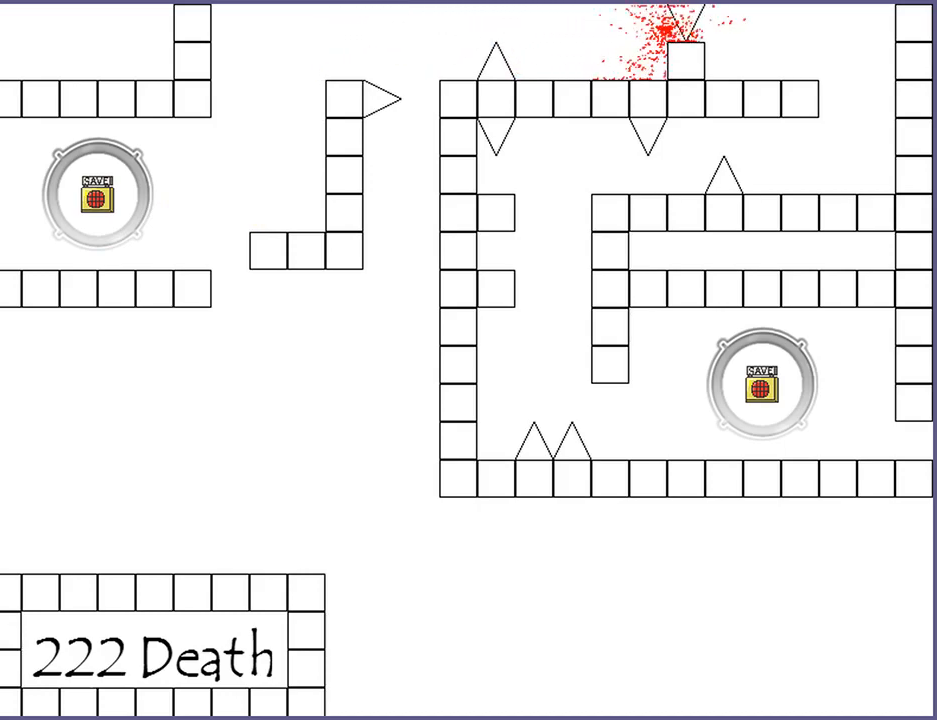
{"keys": ["right"], "events": [[80, "right", "up"], [180, "r", "down"], [220, "r", "up"], [380, "right", "down"]]}
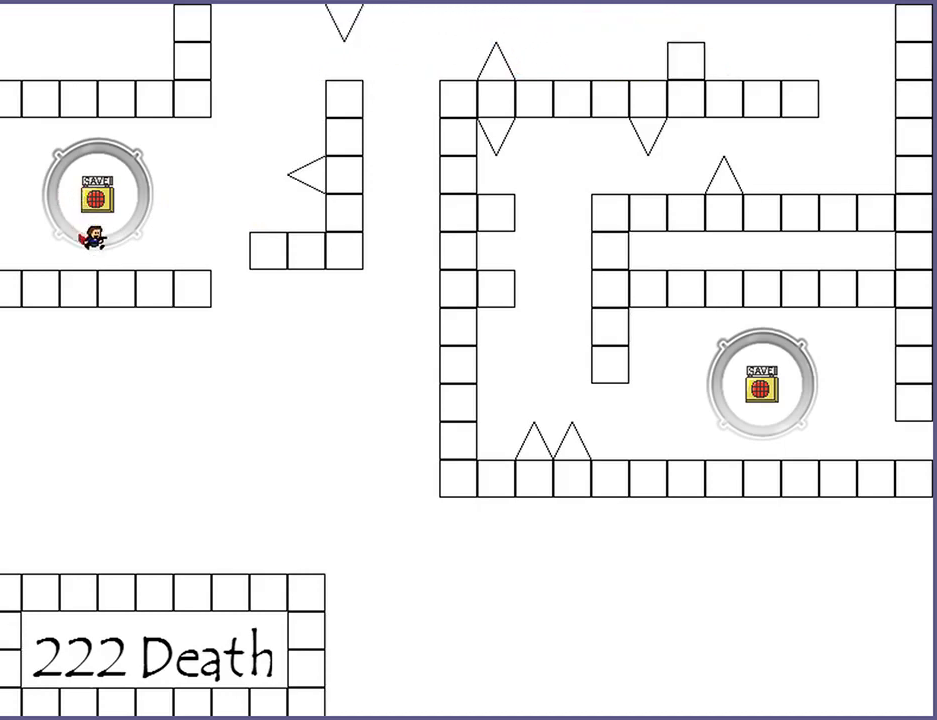
{"keys": ["right"], "events": [[220, "shift_l", "down"], [280, "shift_l", "up"]]}
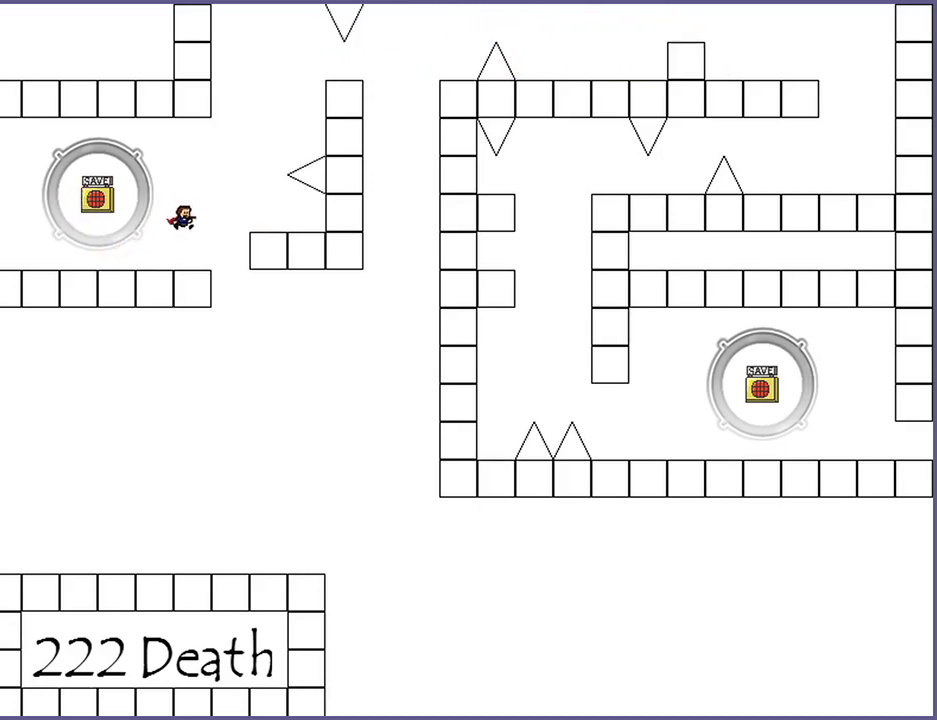
{"keys": ["shift_l"], "events": [[20, "shift_l", "down"], [60, "shift_l", "up"], [460, "right", "up"], [480, "shift_l", "down"]]}
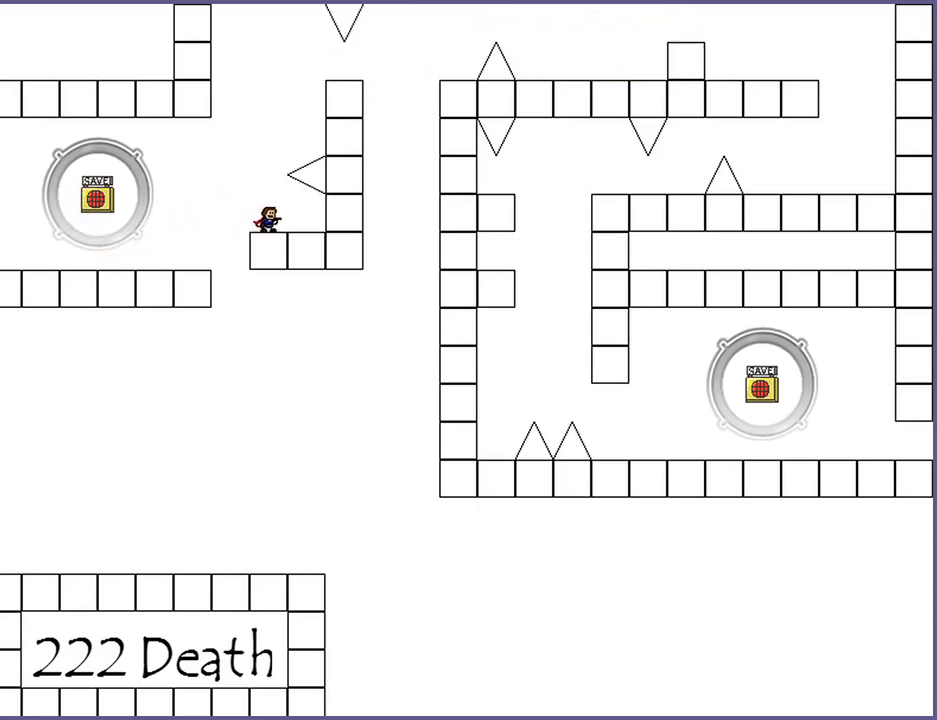
{"keys": ["right", "shift_l"], "events": [[220, "shift_l", "up"], [280, "shift_l", "down"], [340, "right", "down"]]}
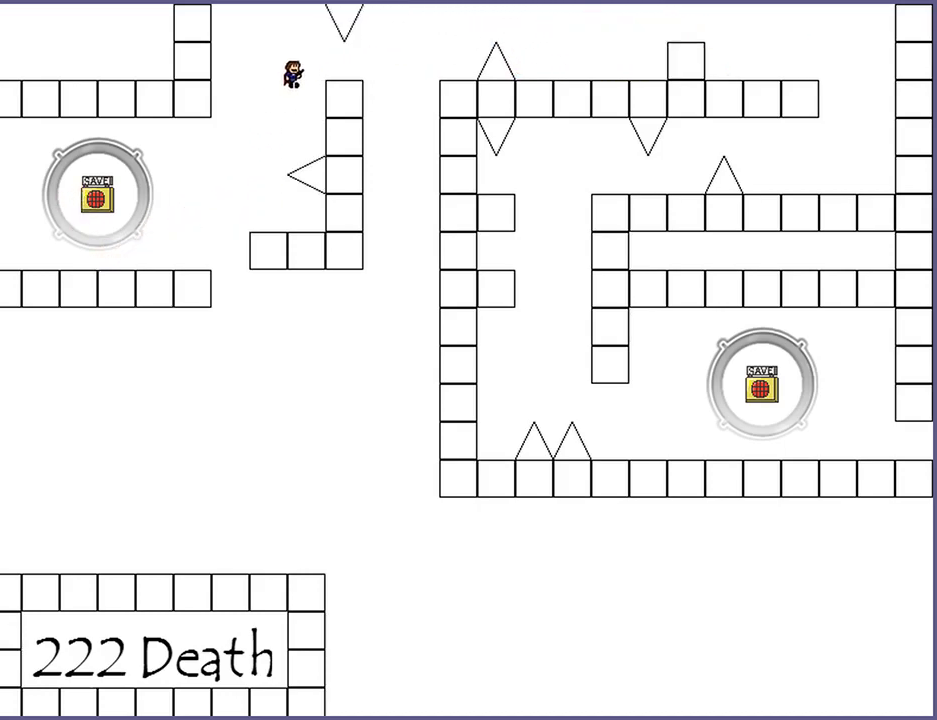
{"keys": [], "events": [[100, "shift_l", "up"], [200, "right", "up"]]}
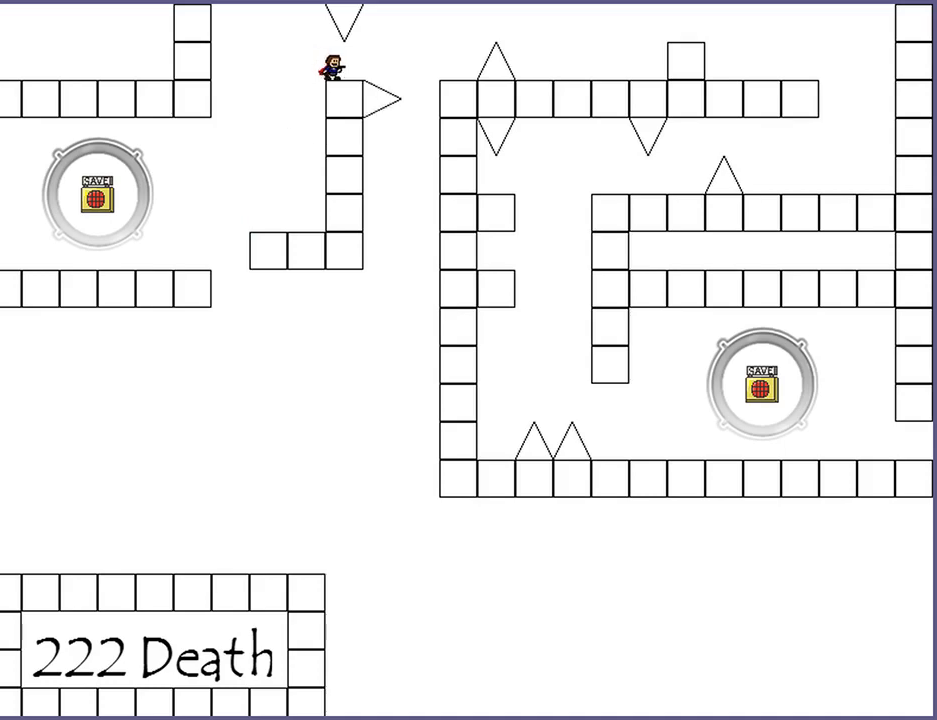
{"keys": ["right"], "events": [[240, "right", "down"], [400, "shift_l", "down"], [460, "shift_l", "up"]]}
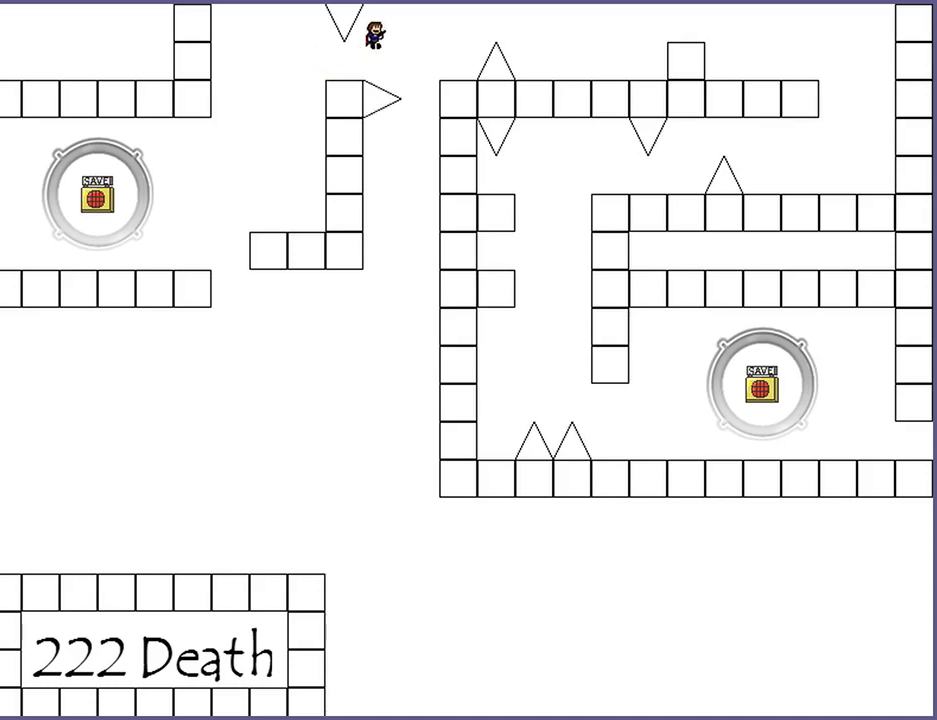
{"keys": ["right"], "events": [[420, "shift_l", "down"], [480, "shift_l", "up"]]}
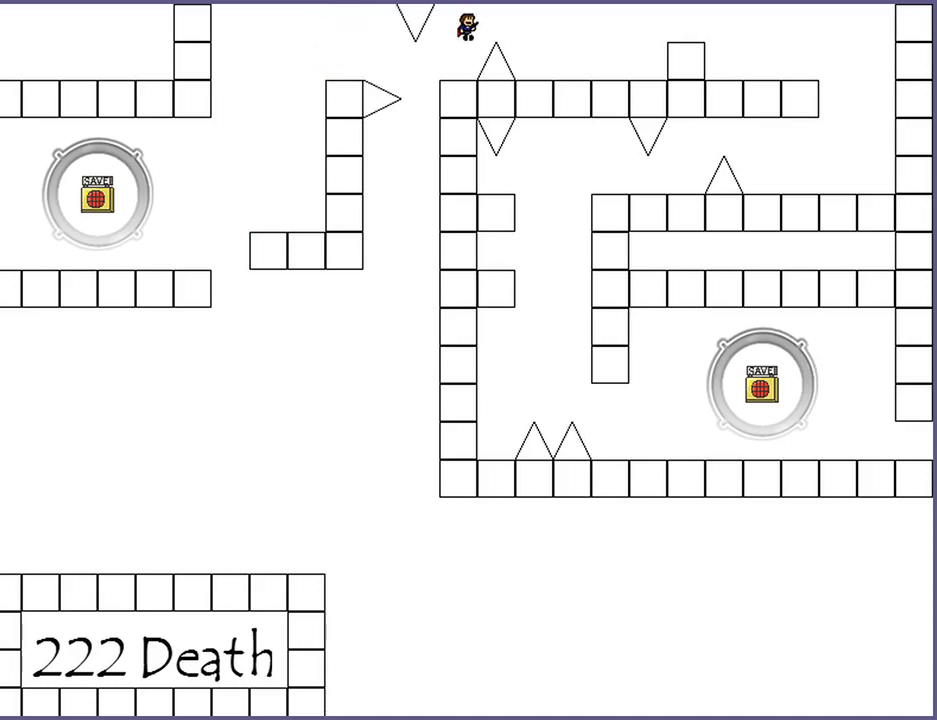
{"keys": ["right"], "events": [[140, "shift_l", "down"], [200, "shift_l", "up"]]}
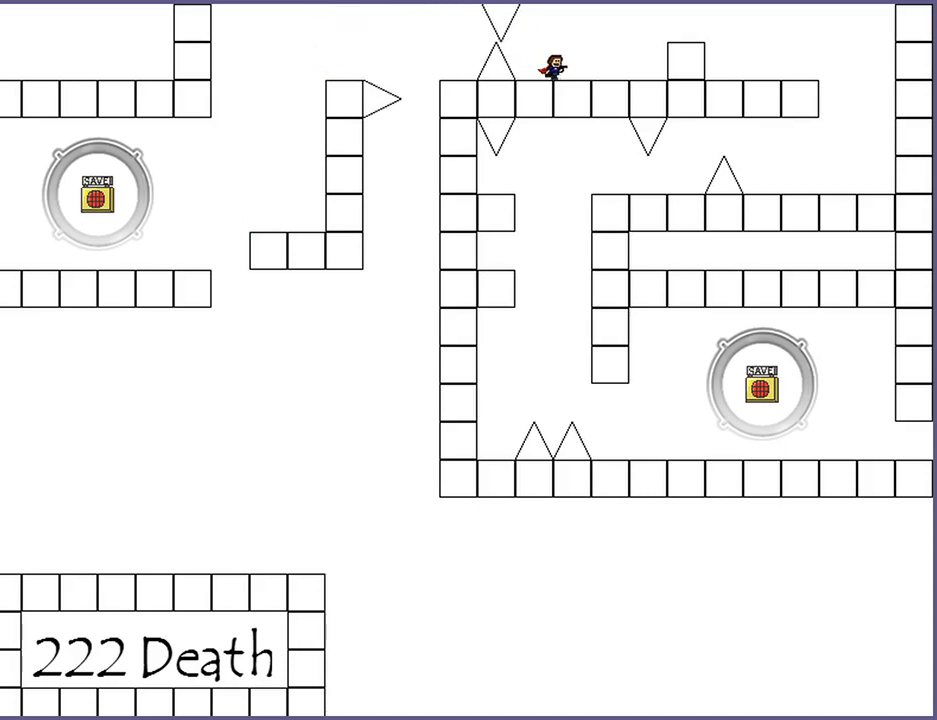
{"keys": ["right", "shift_l"], "events": [[400, "shift_l", "down"]]}
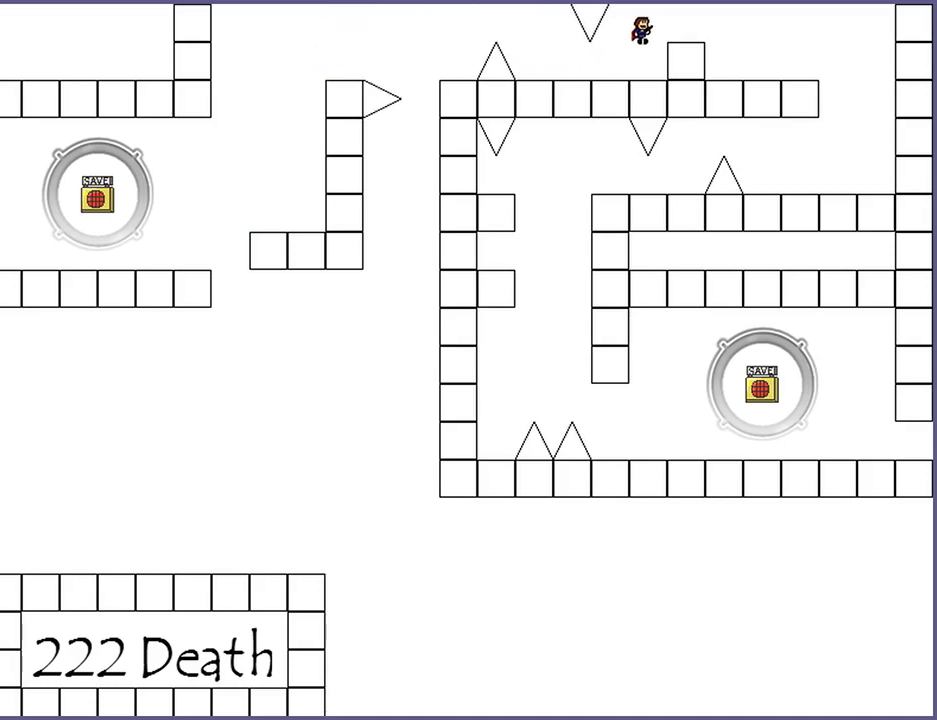
{"keys": ["right"], "events": [[20, "shift_l", "up"]]}
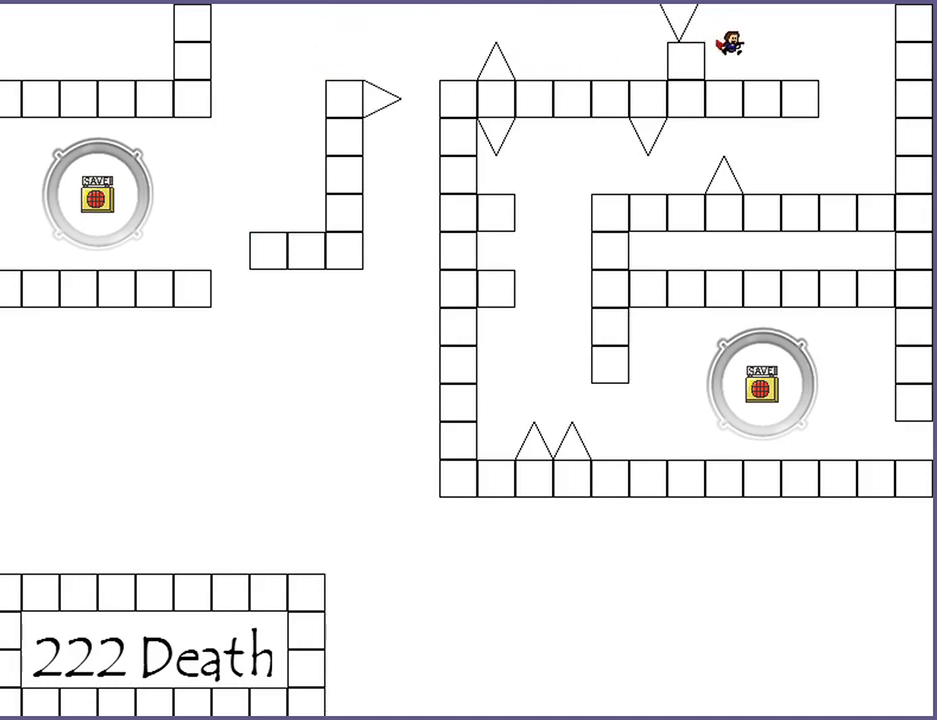
{"keys": ["right"], "events": [[320, "right", "up"], [440, "right", "down"]]}
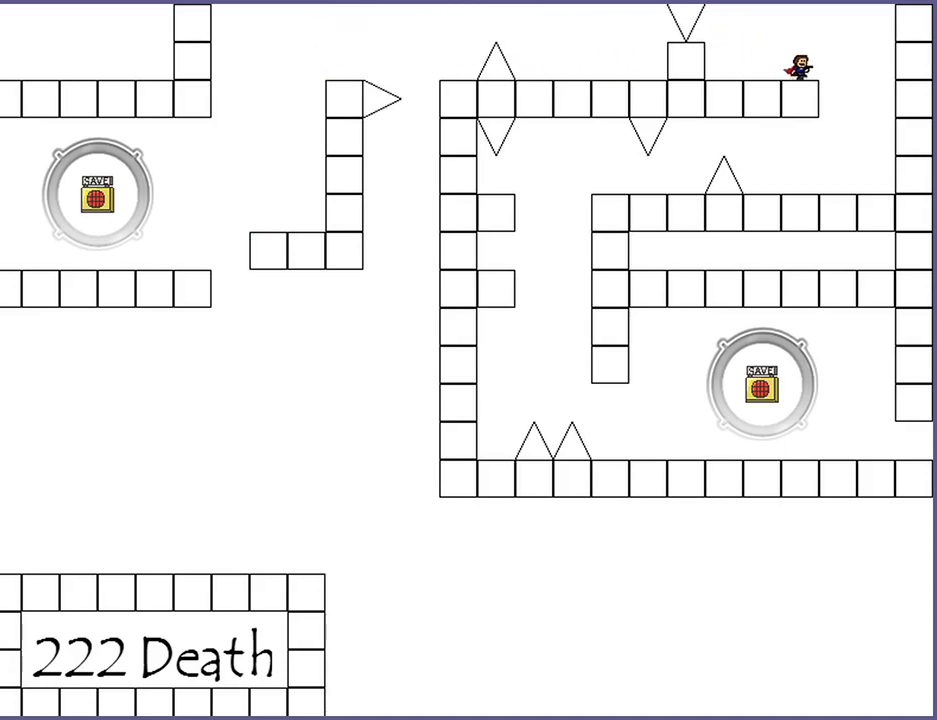
{"keys": ["left"], "events": [[260, "right", "up"], [400, "left", "down"]]}
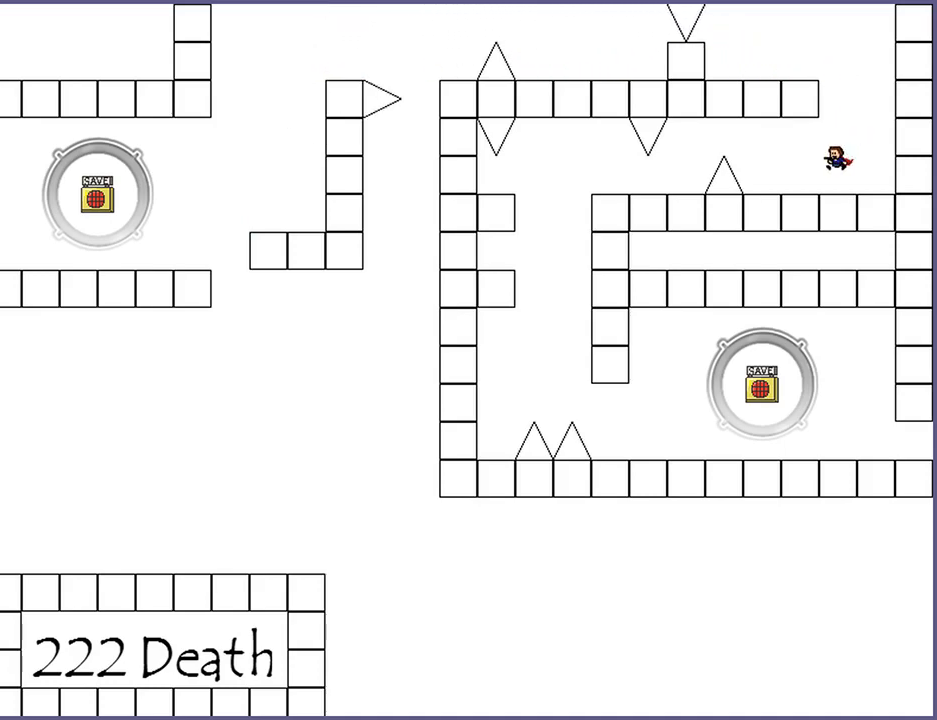
{"keys": ["left"], "events": [[280, "left", "up"], [500, "left", "down"]]}
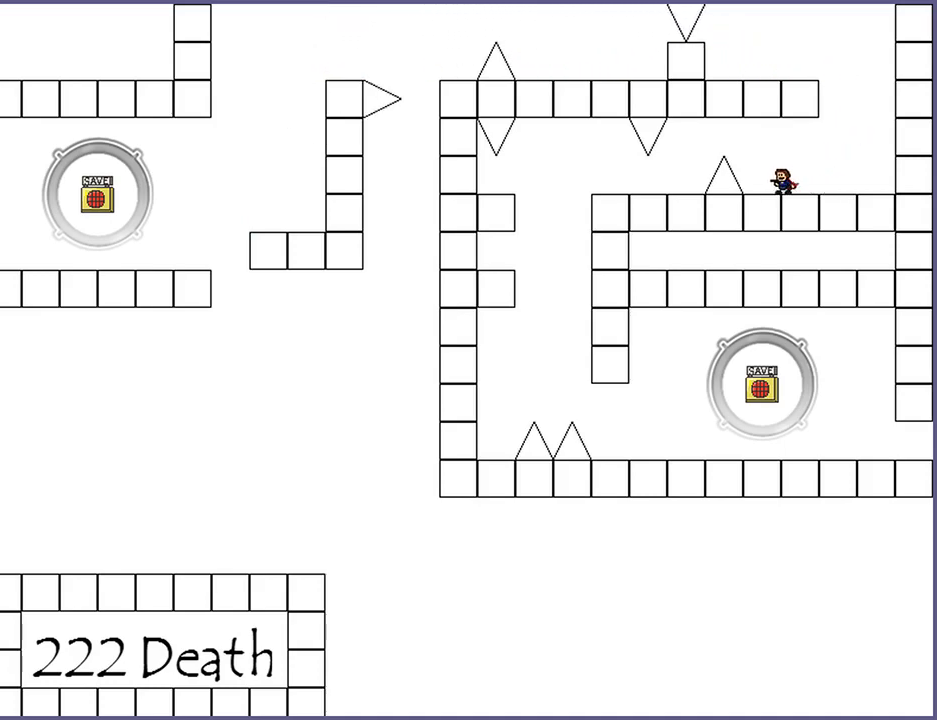
{"keys": ["left", "shift_l"], "events": [[80, "left", "up"], [380, "left", "down"], [440, "shift_l", "down"]]}